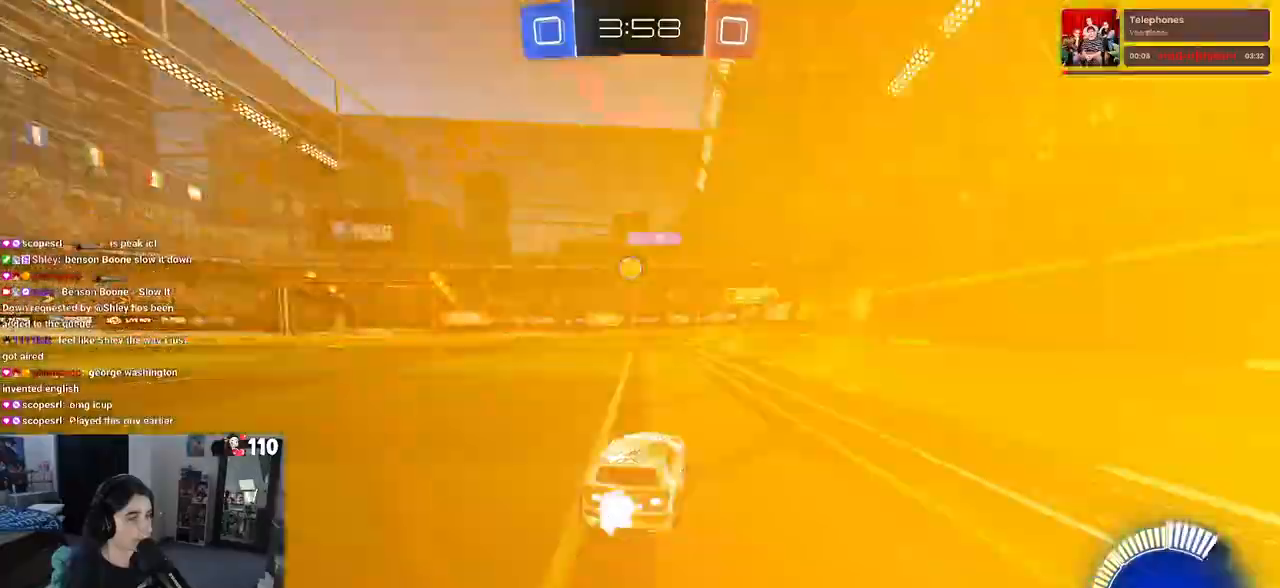
Gameplay with a controller (PlayStation layout); each line is a JSON object with the inputs held at the frame after it. "events" lists button and stick changes between this image and that frame as [ms after this image, input, new state], when the widget could be followed in between.
{"buttons": ["R2"], "left_stick": "center", "right_stick": "center", "events": [[167, "left_stick", "center"]]}
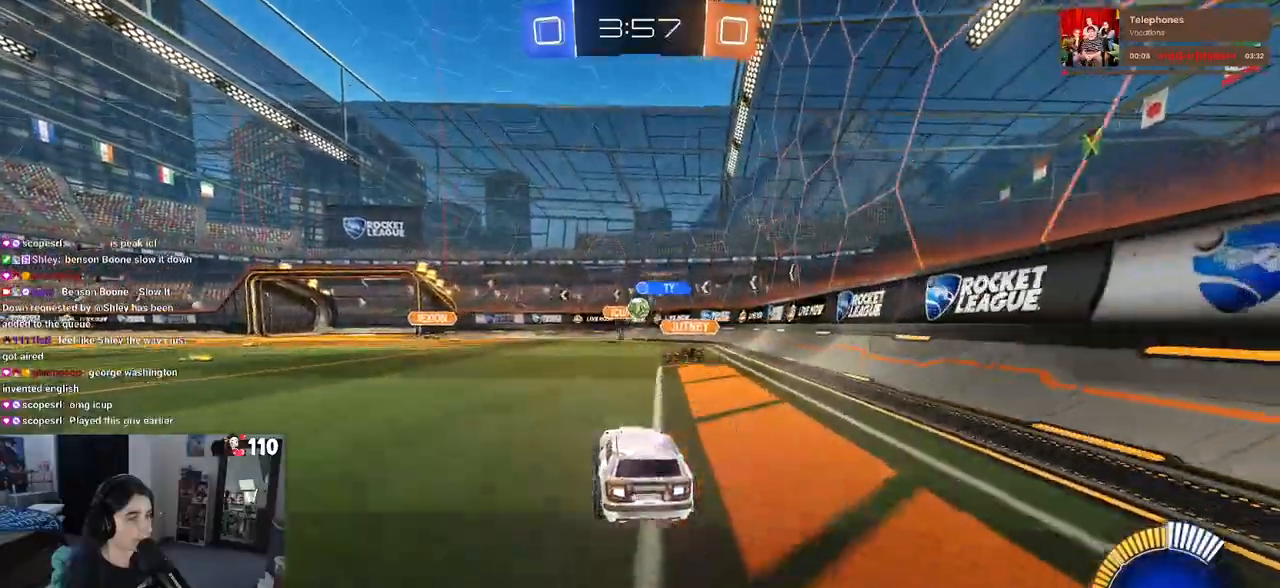
{"buttons": ["R2"], "left_stick": "left", "right_stick": "center", "events": [[317, "left_stick", "right"], [500, "left_stick", "left"]]}
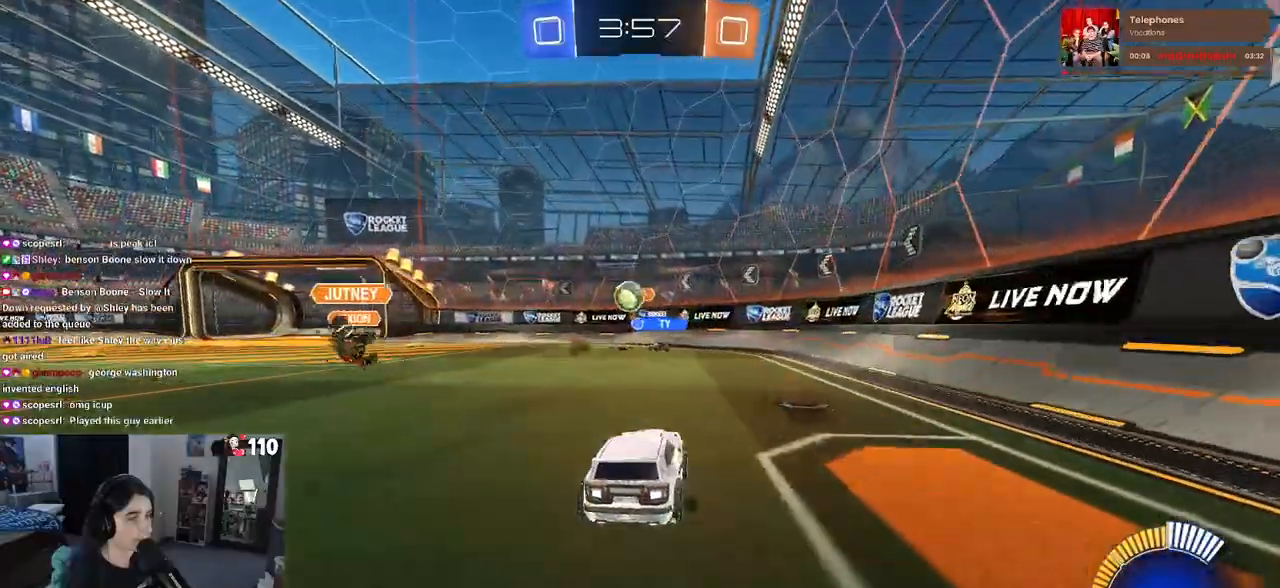
{"buttons": ["CROSS", "R2"], "left_stick": "down", "right_stick": "center", "events": [[150, "R1", "down"], [317, "R1", "up"], [317, "left_stick", "center"], [367, "CROSS", "down"], [367, "left_stick", "down"]]}
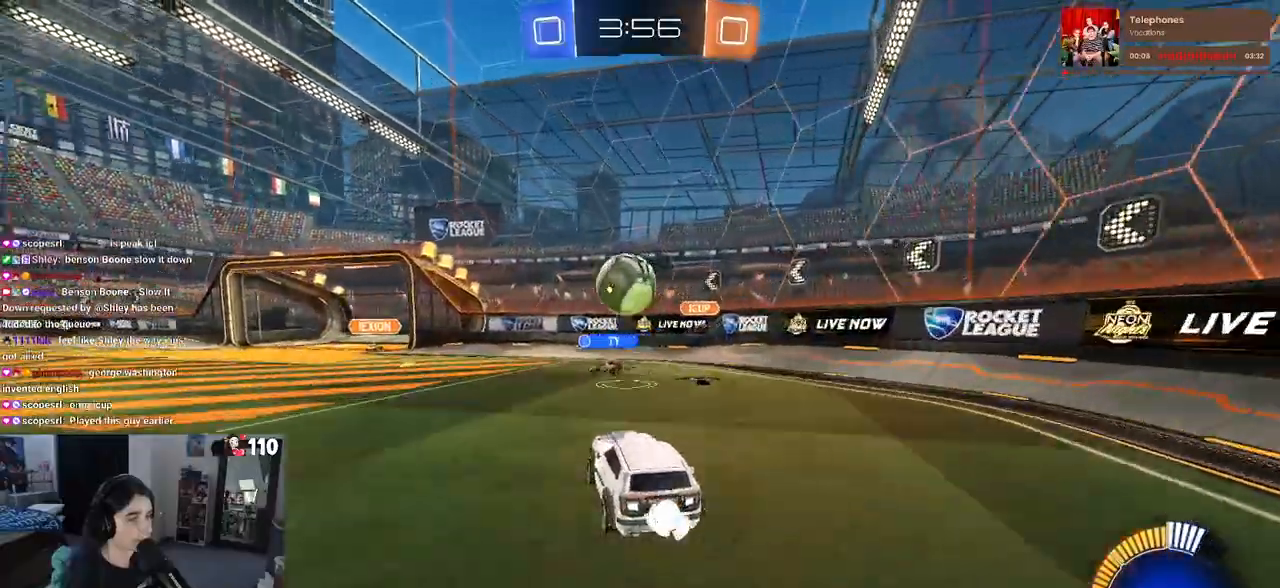
{"buttons": ["R1", "R2"], "left_stick": "down", "right_stick": "center", "events": [[33, "R1", "down"], [150, "left_stick", "center"], [167, "CROSS", "up"], [217, "left_stick", "up-left"], [267, "CROSS", "down"], [350, "left_stick", "down"], [367, "CROSS", "up"]]}
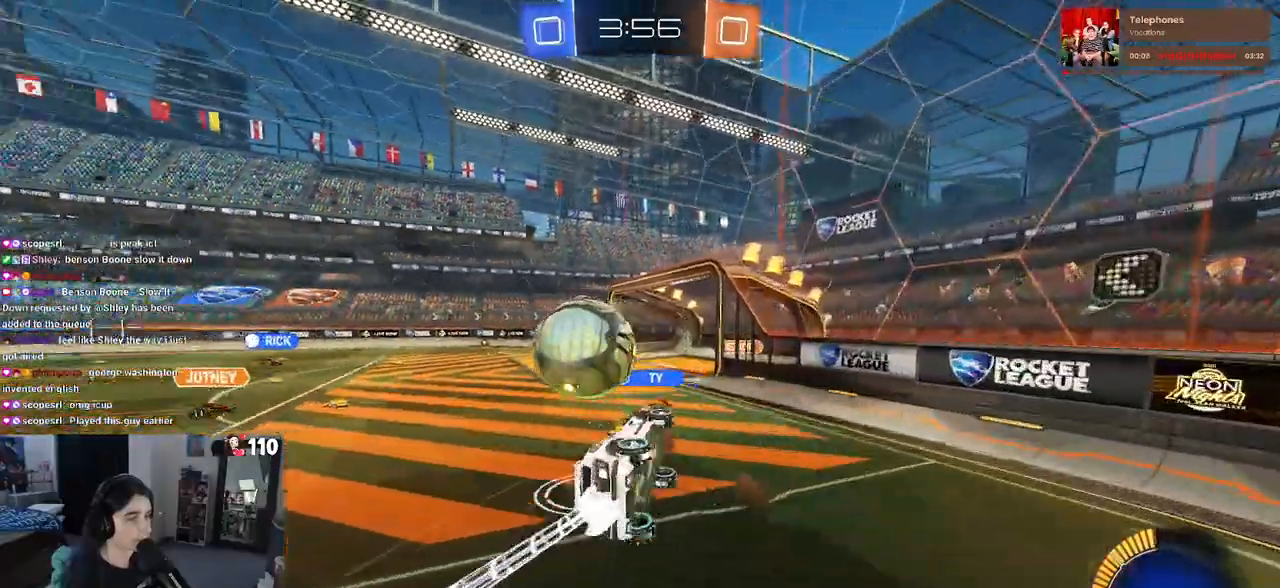
{"buttons": ["SQUARE", "R2"], "left_stick": "left", "right_stick": "center", "events": [[383, "SQUARE", "down"], [417, "R1", "up"], [433, "left_stick", "left"]]}
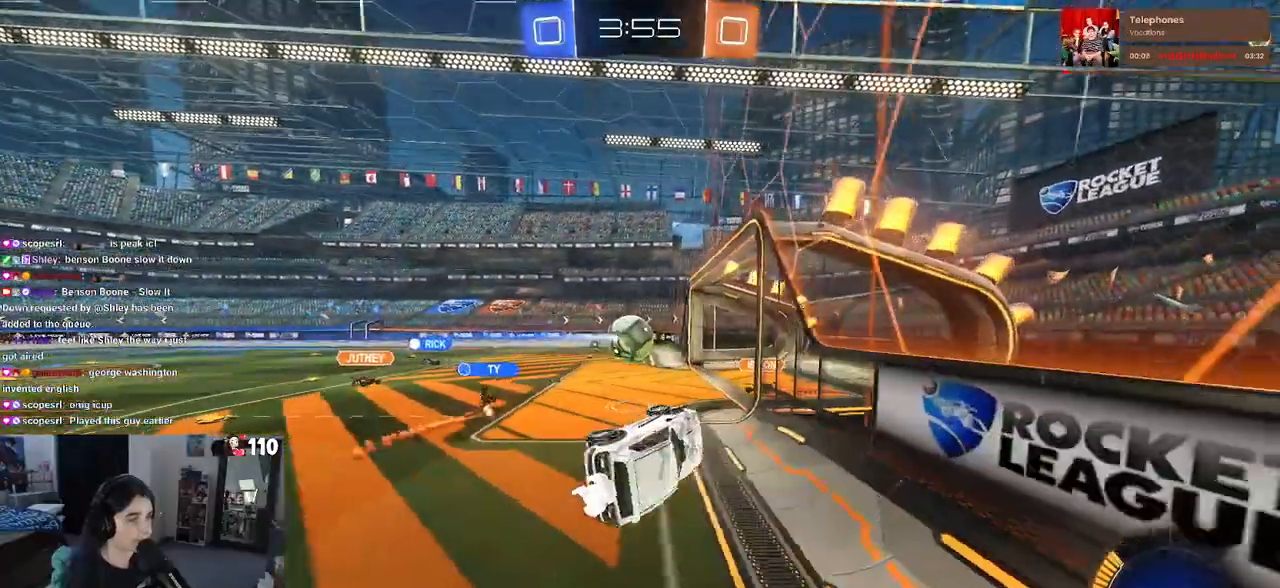
{"buttons": ["R2"], "left_stick": "left", "right_stick": "center", "events": [[217, "SQUARE", "up"]]}
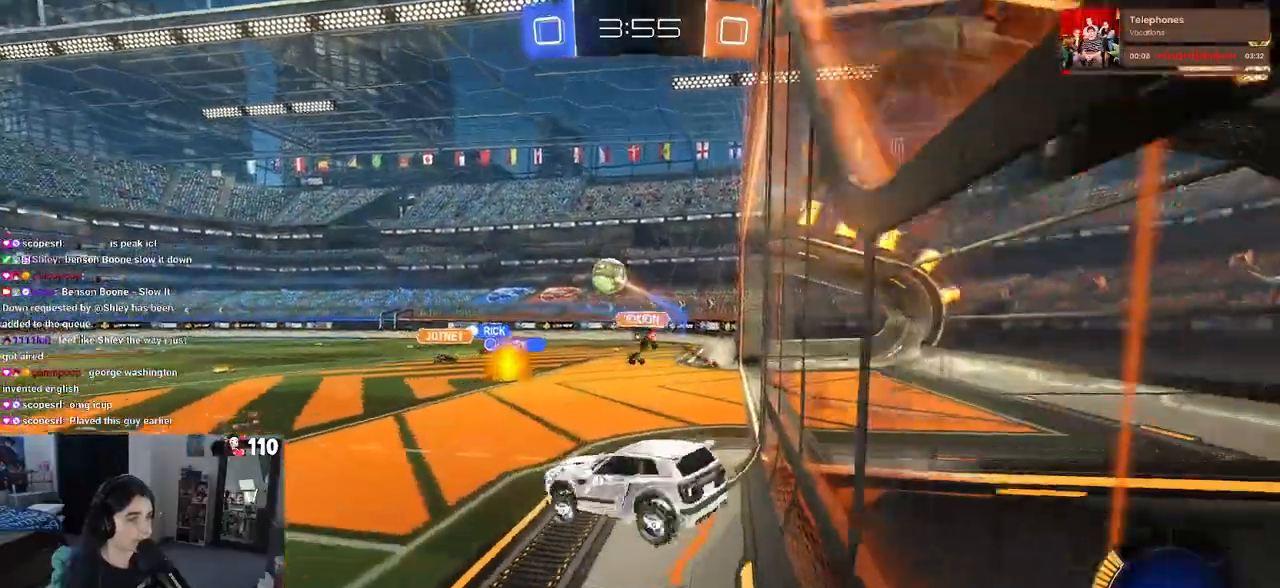
{"buttons": ["R2"], "left_stick": "center", "right_stick": "center", "events": [[83, "left_stick", "down"], [133, "left_stick", "center"]]}
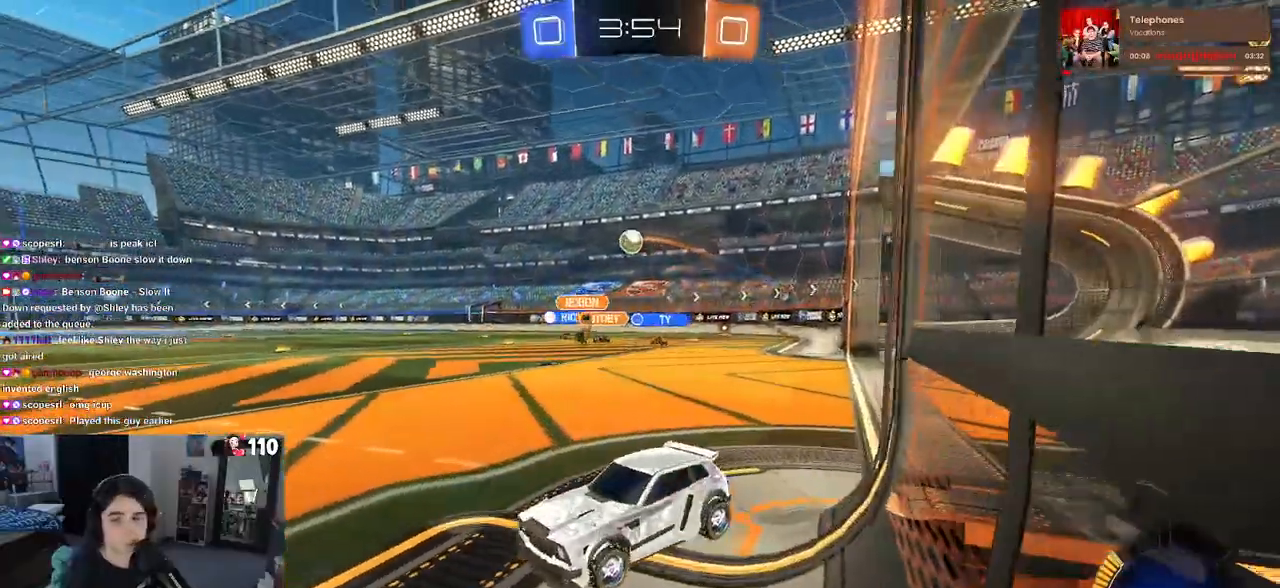
{"buttons": ["R1", "R2"], "left_stick": "right", "right_stick": "center", "events": [[317, "R1", "down"], [400, "left_stick", "right"]]}
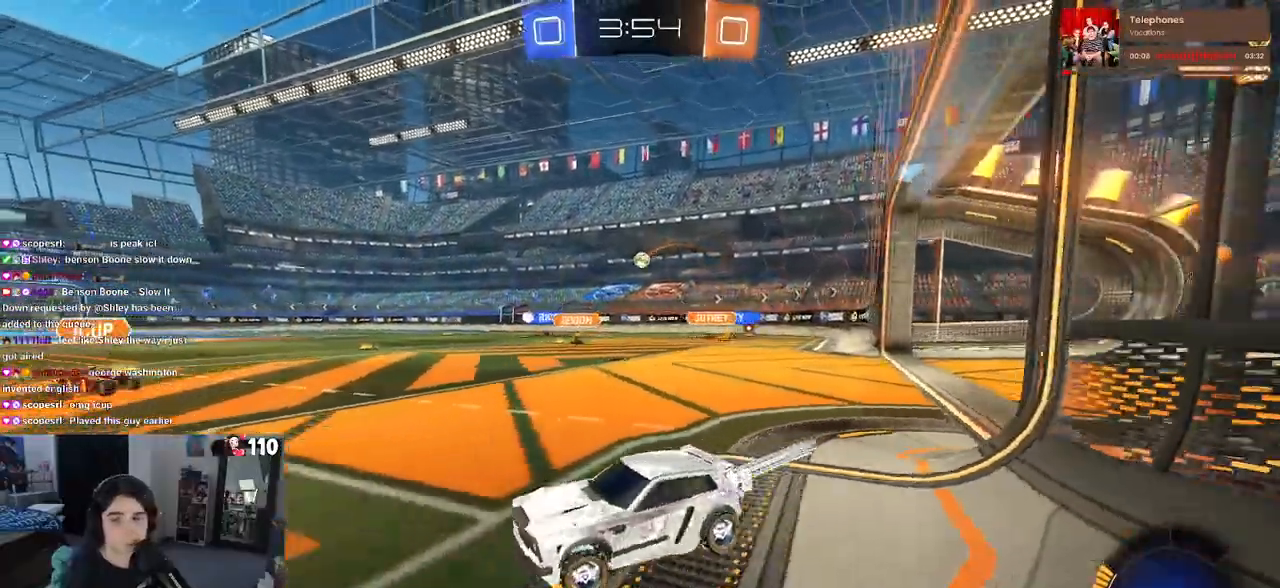
{"buttons": ["R1", "R2"], "left_stick": "up-left", "right_stick": "center", "events": [[383, "CROSS", "down"], [417, "left_stick", "up"], [467, "CROSS", "up"], [467, "left_stick", "up-left"]]}
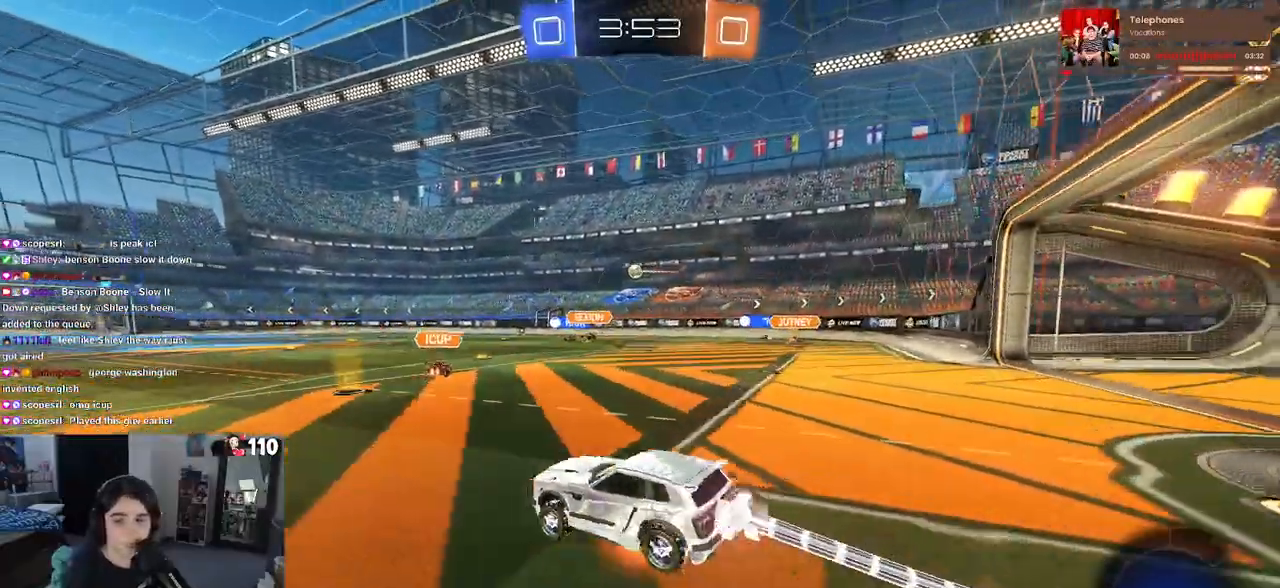
{"buttons": ["SQUARE", "R2"], "left_stick": "down-left", "right_stick": "center", "events": [[33, "CROSS", "down"], [100, "SQUARE", "down"], [117, "CROSS", "up"], [133, "left_stick", "down"], [350, "R1", "up"], [350, "left_stick", "down-left"]]}
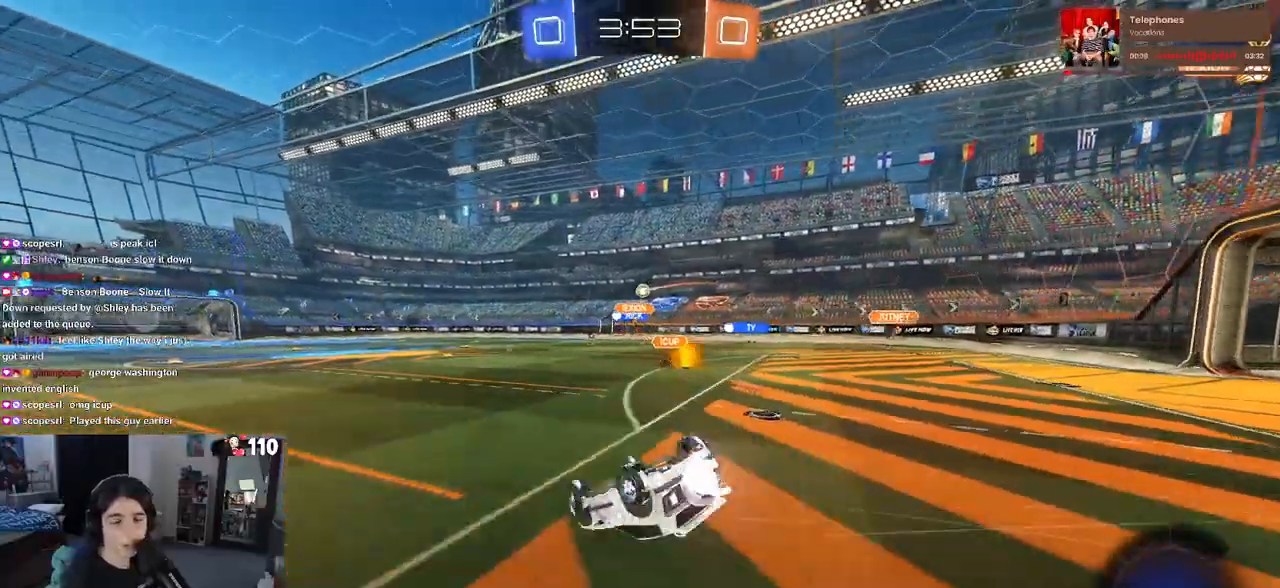
{"buttons": ["R2"], "left_stick": "center", "right_stick": "center", "events": [[383, "SQUARE", "up"], [467, "left_stick", "center"]]}
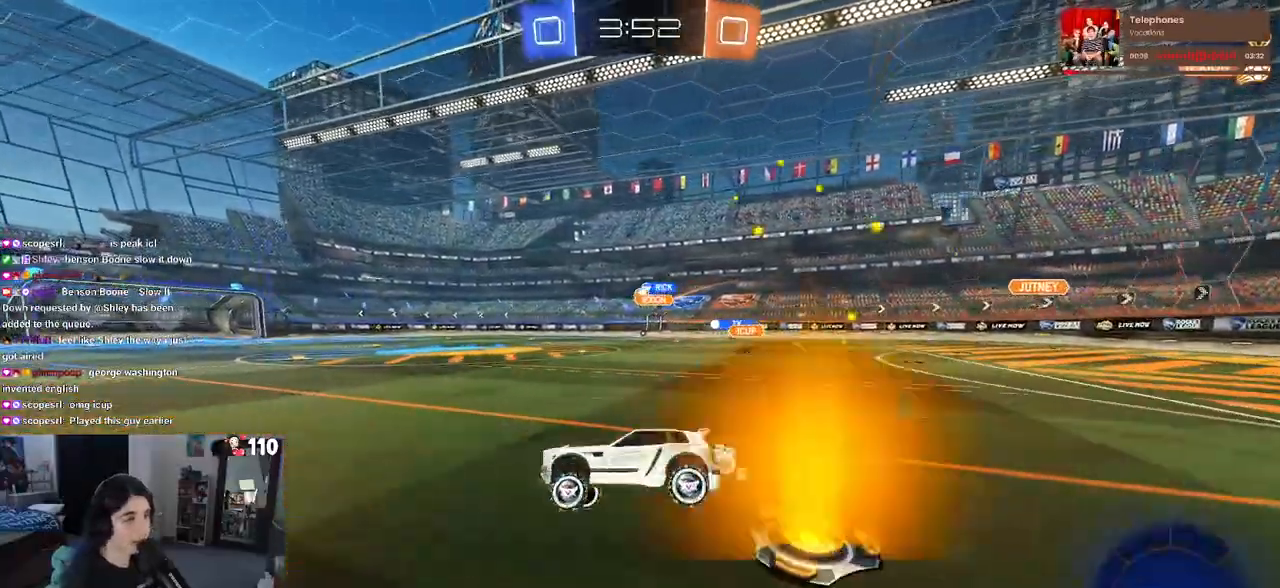
{"buttons": ["CROSS", "R2"], "left_stick": "right", "right_stick": "center", "events": [[100, "left_stick", "right"], [500, "CROSS", "down"]]}
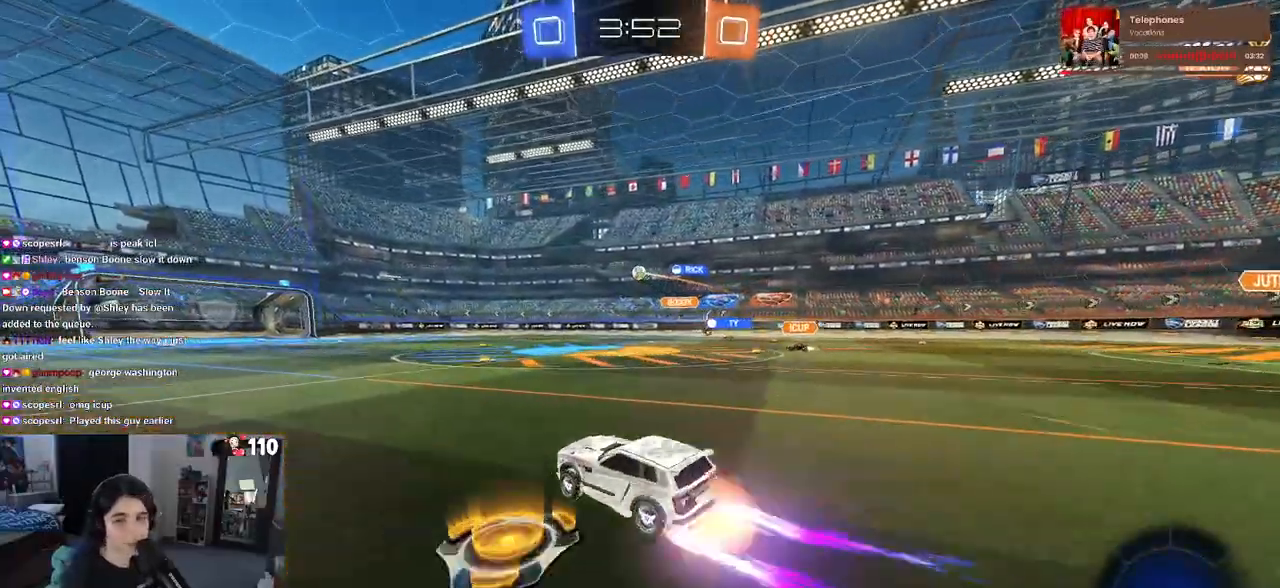
{"buttons": ["SQUARE", "R2"], "left_stick": "down-left", "right_stick": "center", "events": [[83, "CROSS", "up"], [100, "left_stick", "up-left"], [167, "CROSS", "down"], [250, "SQUARE", "down"], [267, "CROSS", "up"], [267, "left_stick", "down-left"]]}
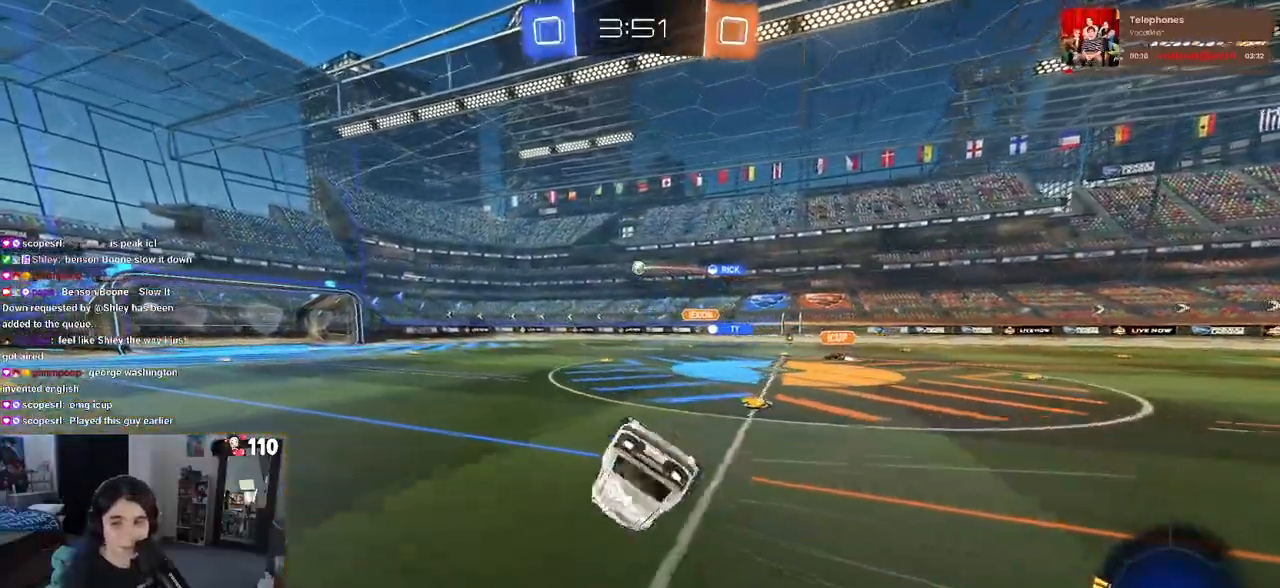
{"buttons": ["SQUARE", "R2"], "left_stick": "down-left", "right_stick": "center", "events": []}
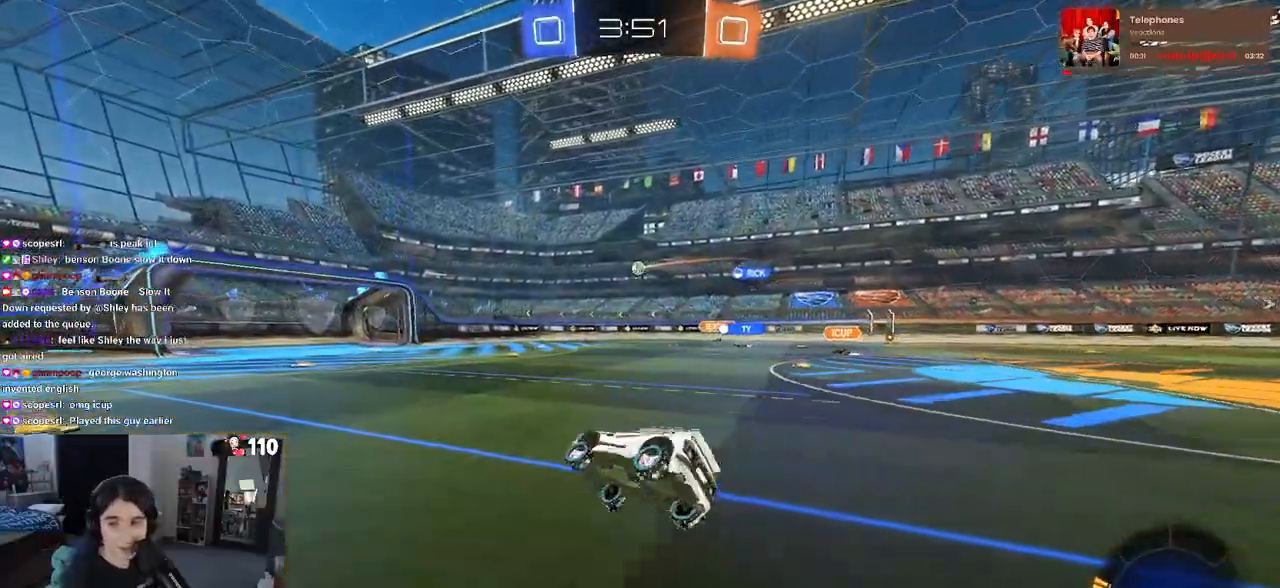
{"buttons": ["R2"], "left_stick": "center", "right_stick": "center", "events": [[17, "SQUARE", "up"], [100, "left_stick", "center"]]}
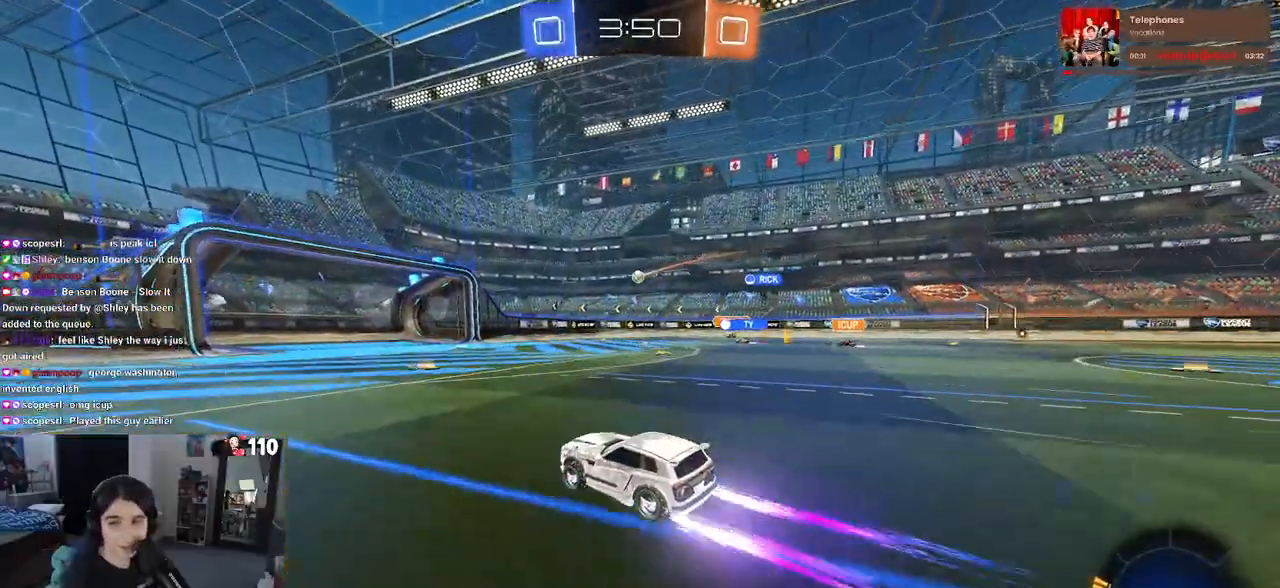
{"buttons": ["R2"], "left_stick": "center", "right_stick": "center", "events": []}
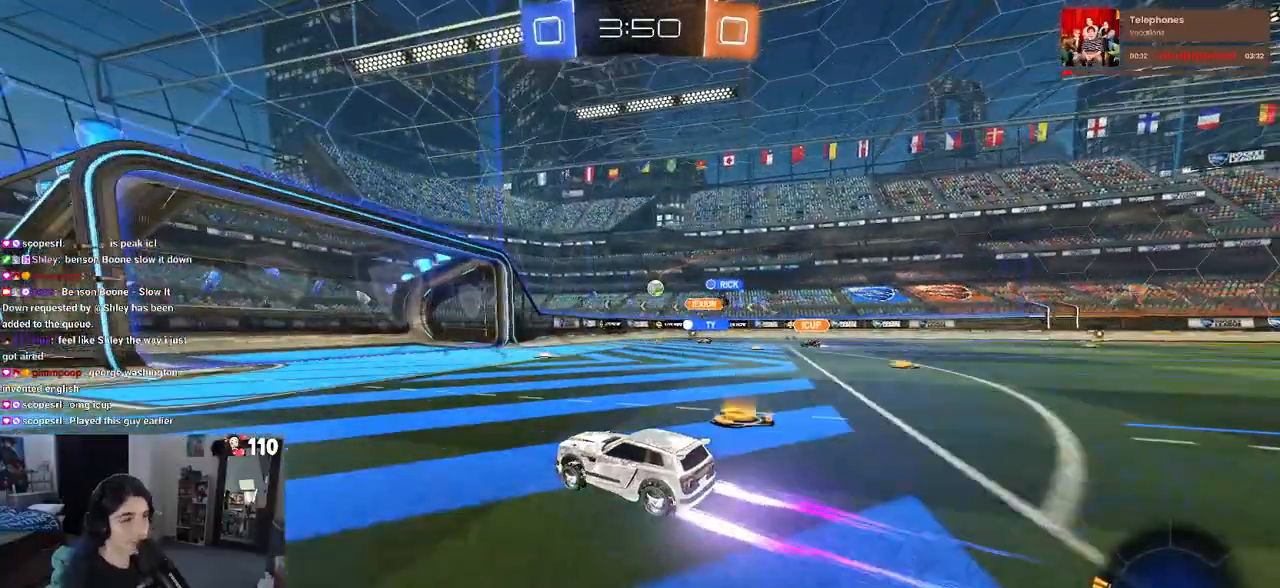
{"buttons": ["R2"], "left_stick": "right", "right_stick": "center", "events": [[167, "left_stick", "right"]]}
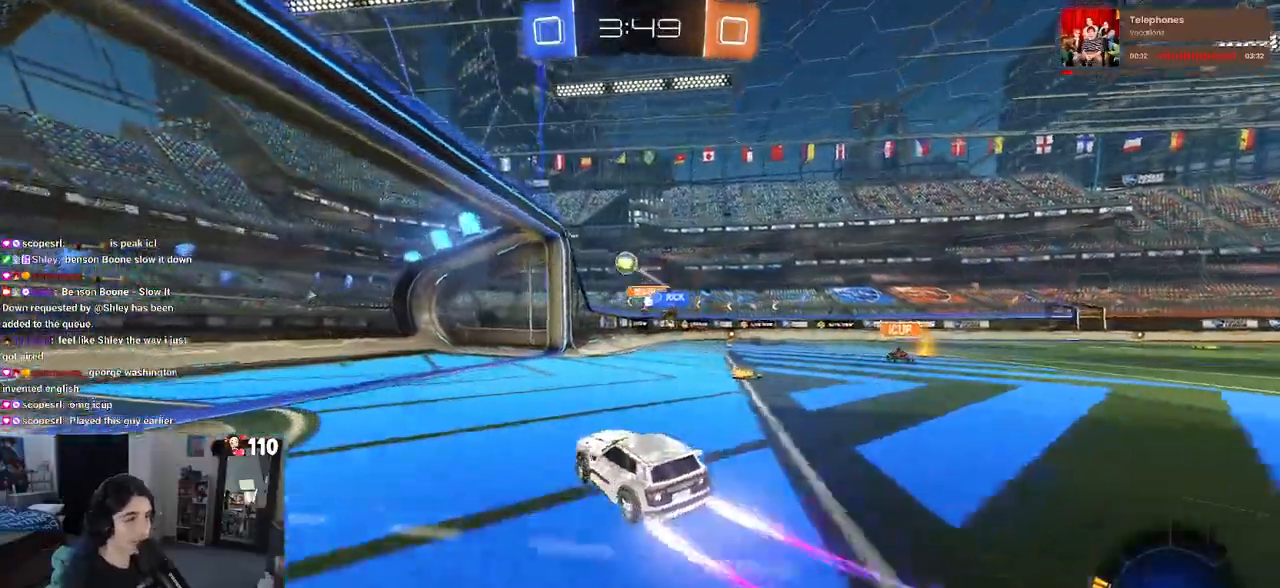
{"buttons": ["R2"], "left_stick": "left", "right_stick": "center", "events": [[150, "R2", "up"], [183, "L2", "down"], [283, "left_stick", "center"], [317, "L2", "up"], [317, "R2", "down"], [333, "left_stick", "left"]]}
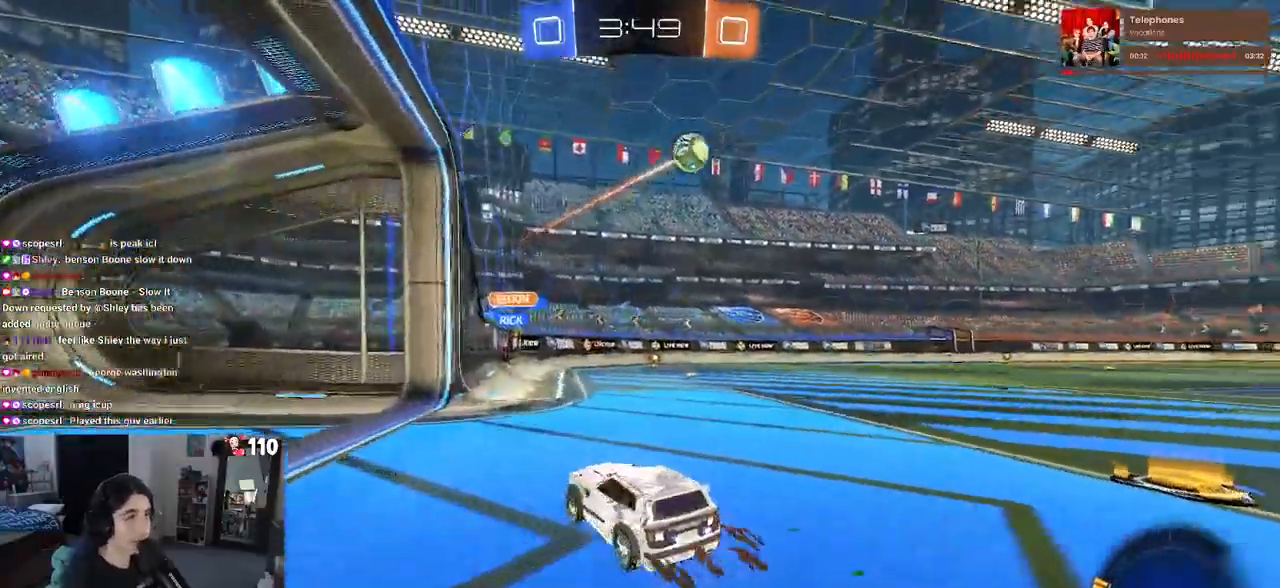
{"buttons": ["R2"], "left_stick": "left", "right_stick": "center", "events": []}
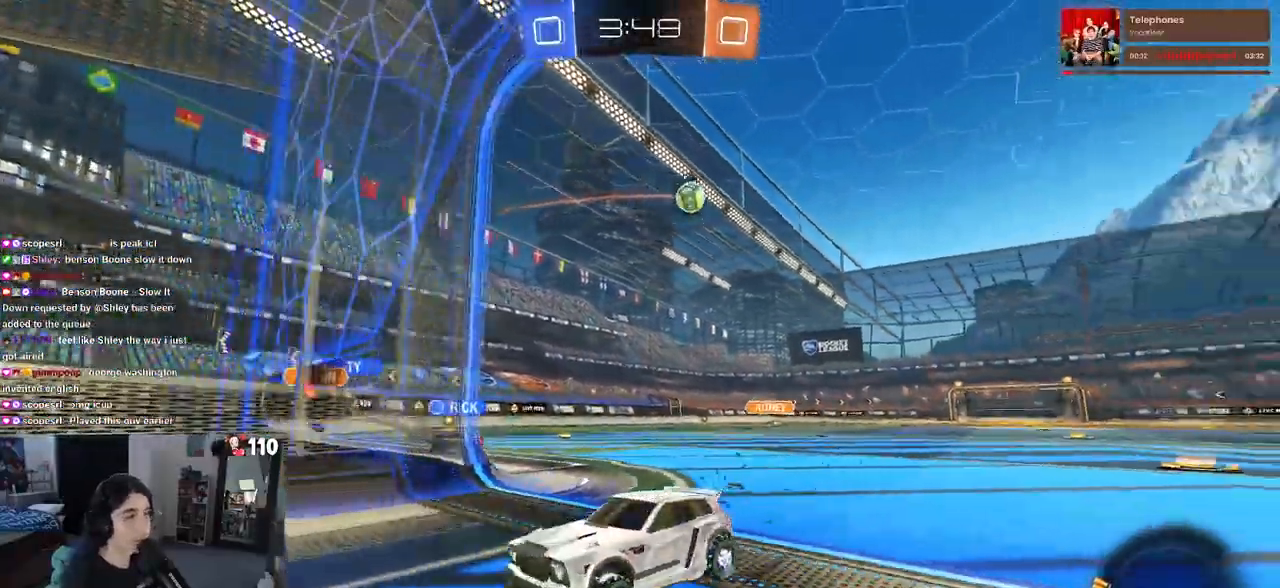
{"buttons": ["R2"], "left_stick": "left", "right_stick": "center", "events": [[233, "SQUARE", "down"], [350, "SQUARE", "up"]]}
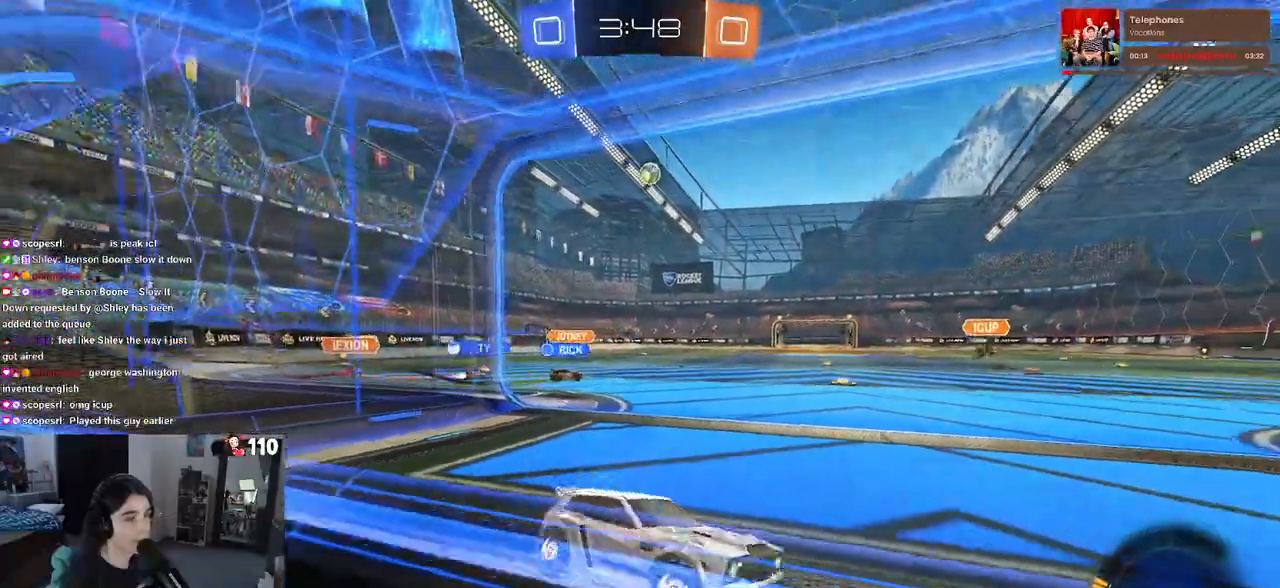
{"buttons": ["R2"], "left_stick": "right", "right_stick": "center", "events": [[250, "R2", "up"], [300, "R2", "down"], [500, "left_stick", "right"]]}
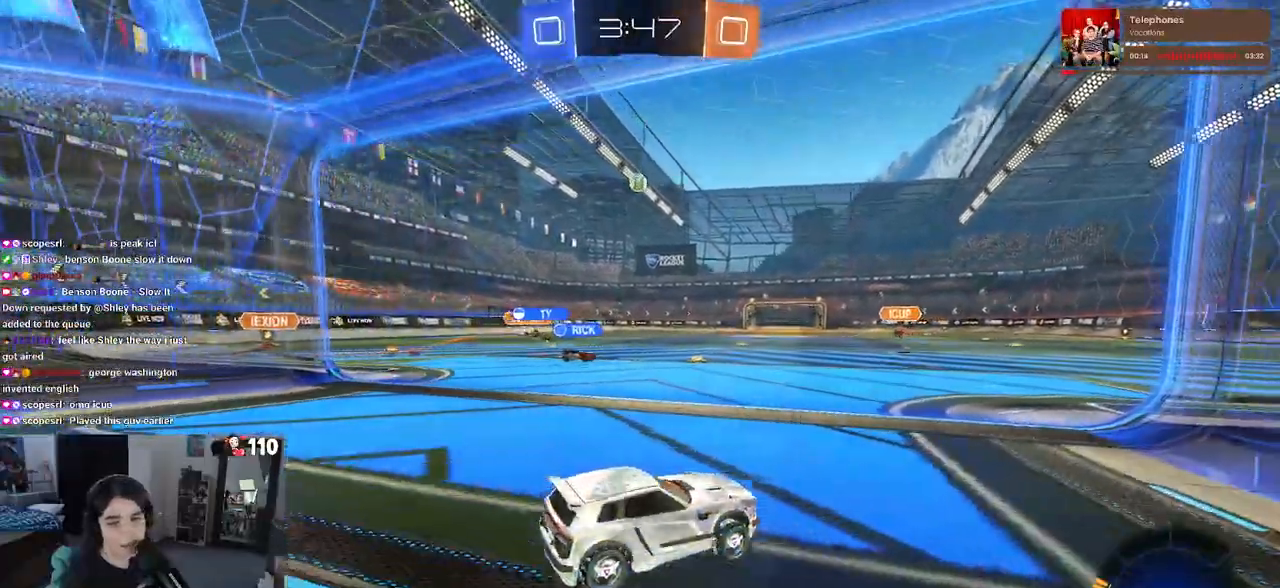
{"buttons": ["SQUARE", "R2"], "left_stick": "down-left", "right_stick": "center", "events": [[67, "CROSS", "down"], [150, "left_stick", "up-left"], [167, "CROSS", "up"], [250, "CROSS", "down"], [300, "left_stick", "down-left"], [350, "SQUARE", "down"], [367, "CROSS", "up"]]}
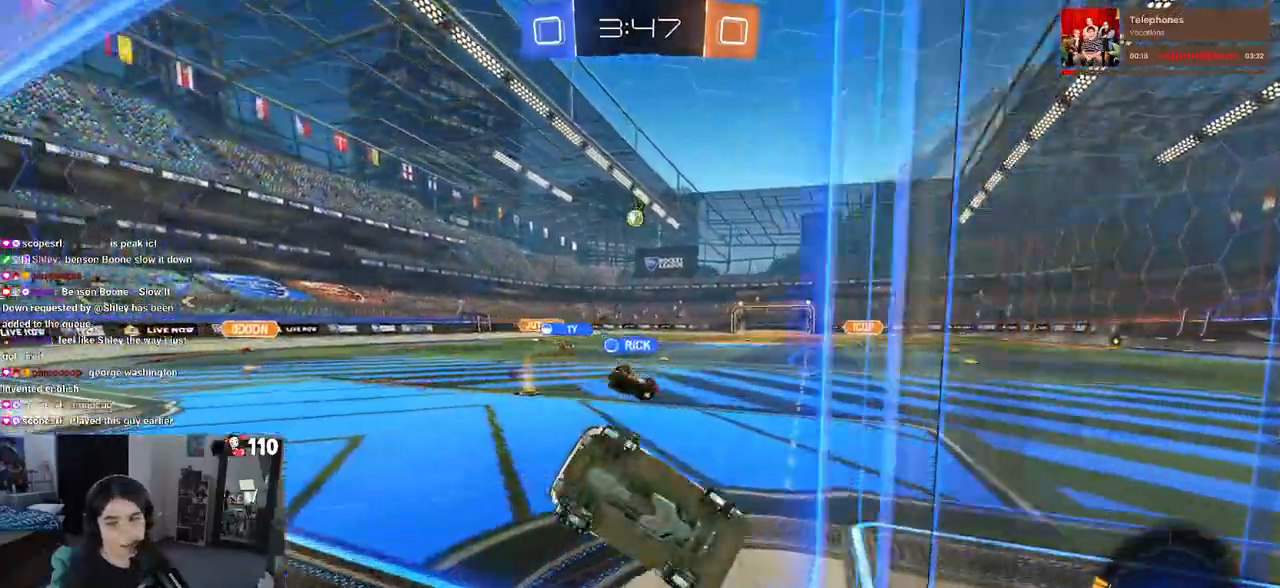
{"buttons": ["SQUARE", "R2"], "left_stick": "down-left", "right_stick": "center", "events": []}
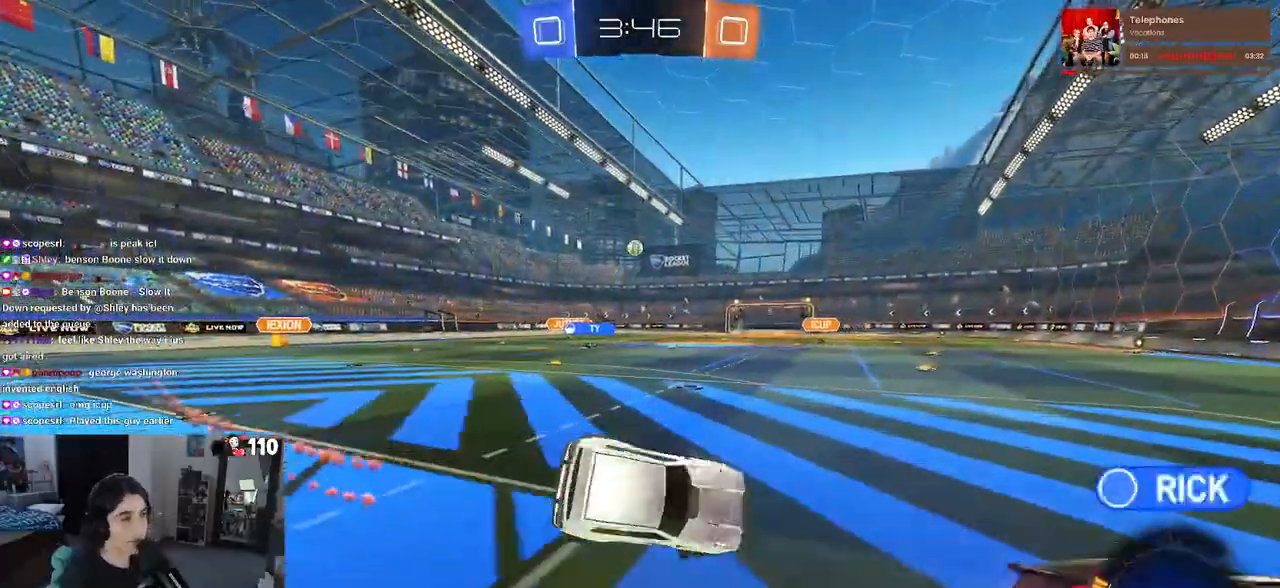
{"buttons": ["R2"], "left_stick": "center", "right_stick": "center", "events": [[83, "SQUARE", "up"], [183, "left_stick", "center"], [250, "left_stick", "left"], [417, "left_stick", "center"]]}
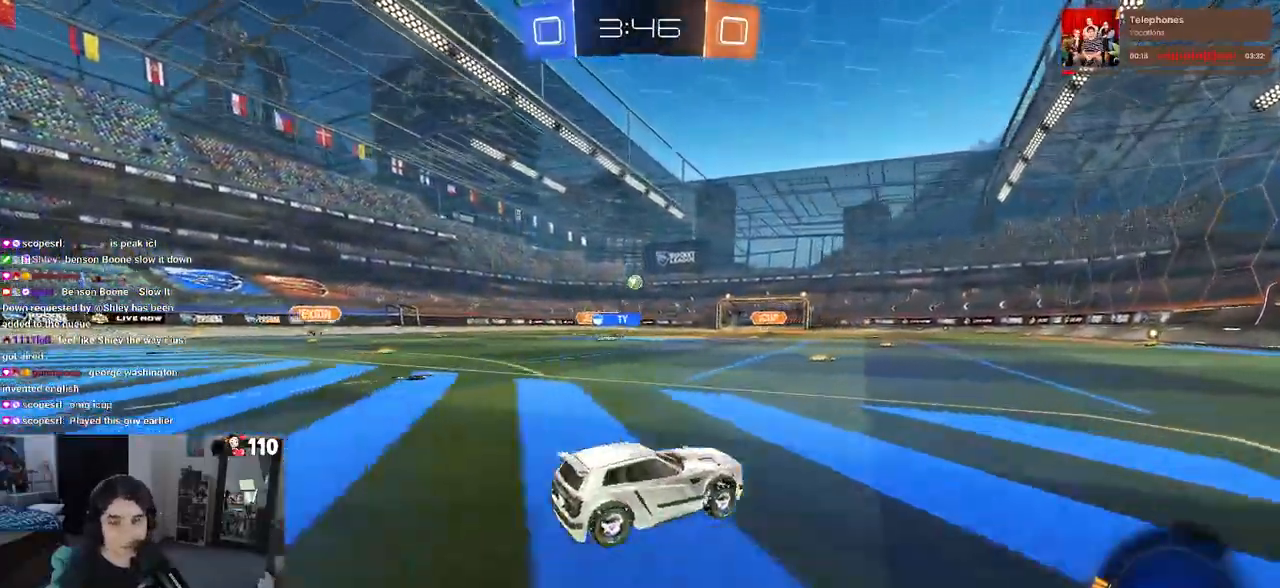
{"buttons": ["R2"], "left_stick": "left", "right_stick": "center", "events": [[50, "left_stick", "left"]]}
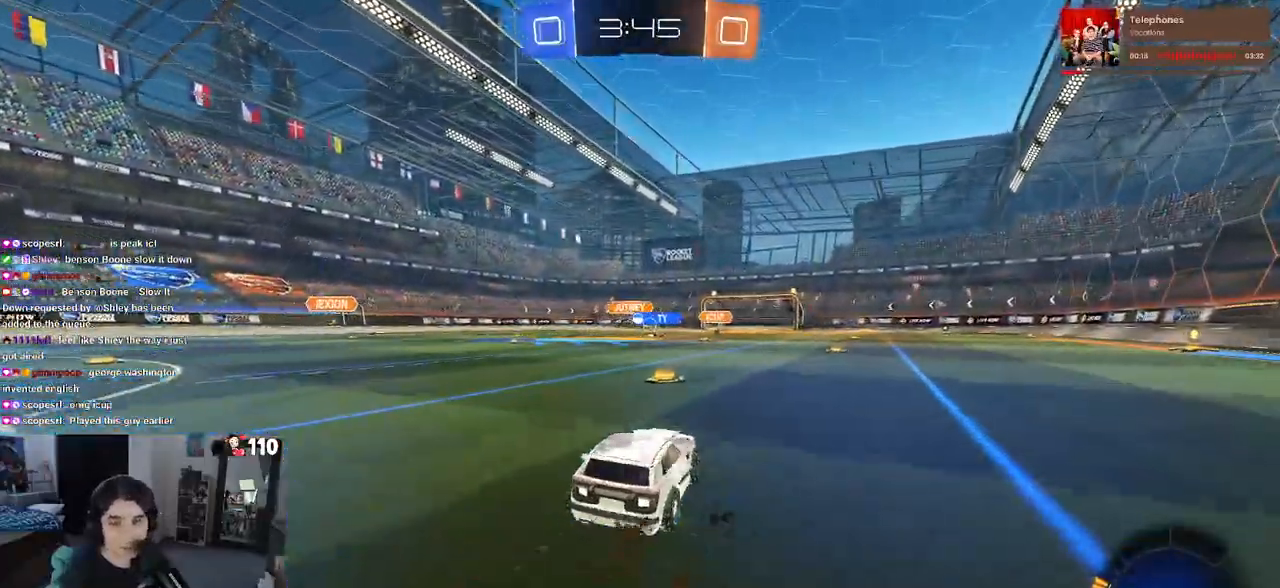
{"buttons": ["R2"], "left_stick": "center", "right_stick": "center", "events": [[83, "left_stick", "center"]]}
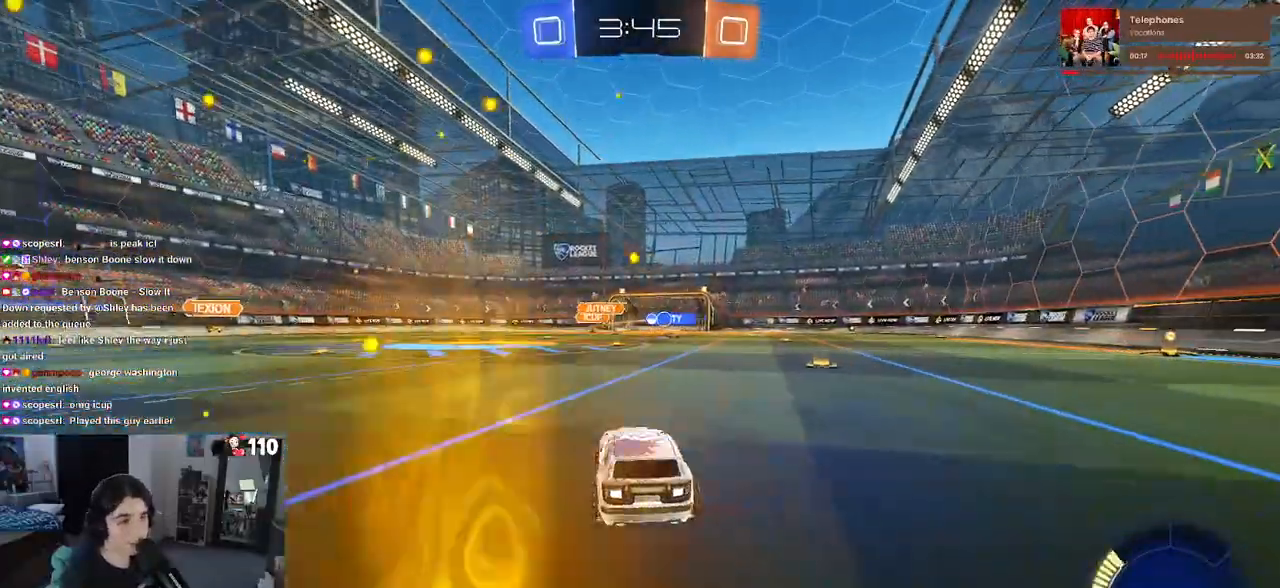
{"buttons": ["R2"], "left_stick": "down-right", "right_stick": "center", "events": [[150, "left_stick", "down-right"]]}
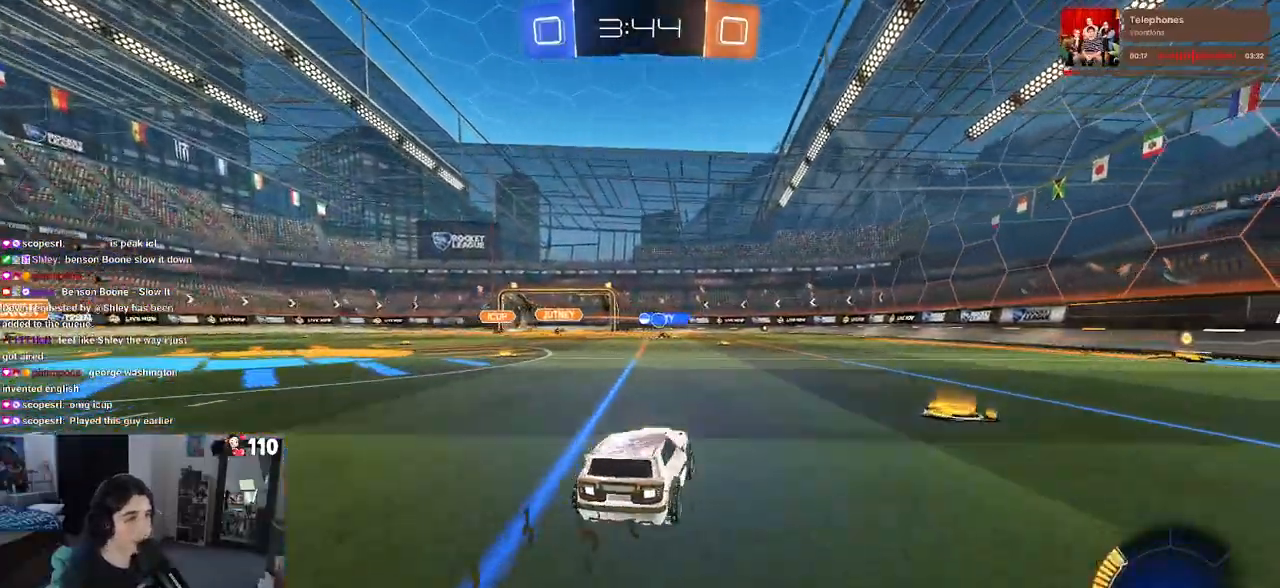
{"buttons": ["R2"], "left_stick": "left", "right_stick": "center", "events": [[17, "left_stick", "center"], [200, "left_stick", "down-right"], [433, "left_stick", "center"], [483, "left_stick", "left"]]}
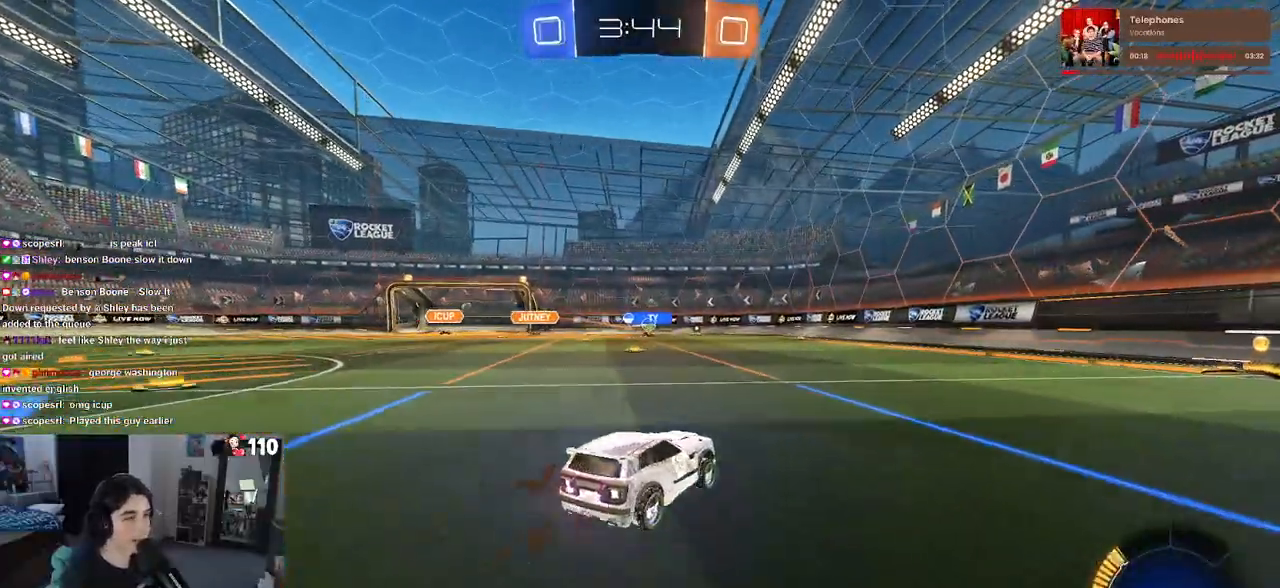
{"buttons": ["R2"], "left_stick": "center", "right_stick": "center", "events": [[283, "left_stick", "center"]]}
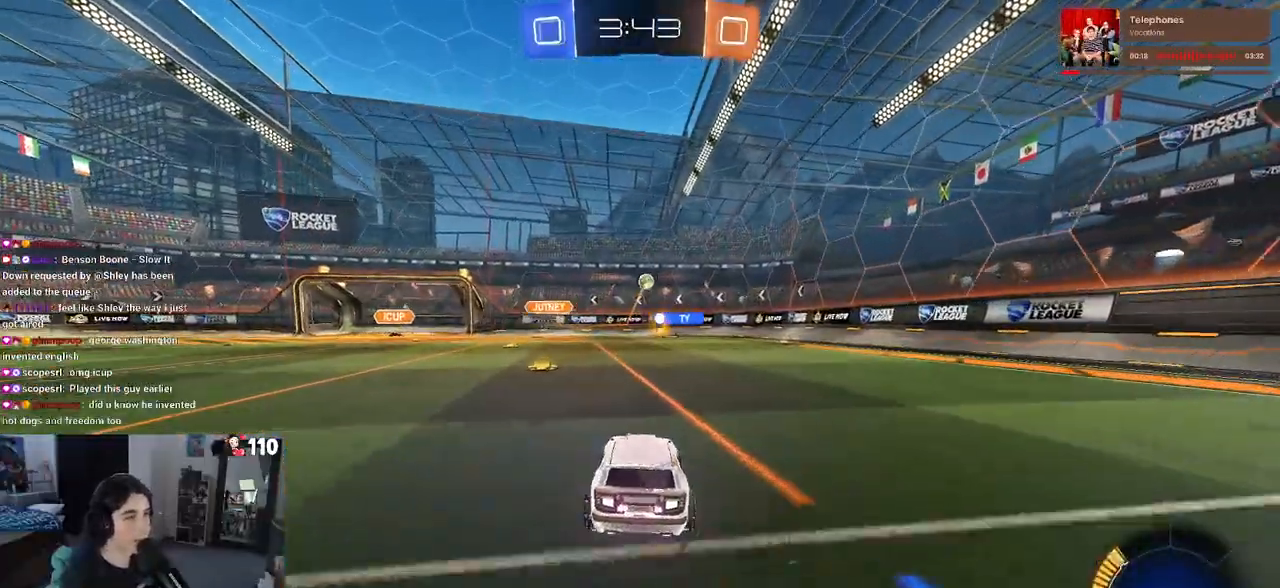
{"buttons": ["R2"], "left_stick": "center", "right_stick": "center", "events": [[117, "left_stick", "left"], [333, "left_stick", "center"]]}